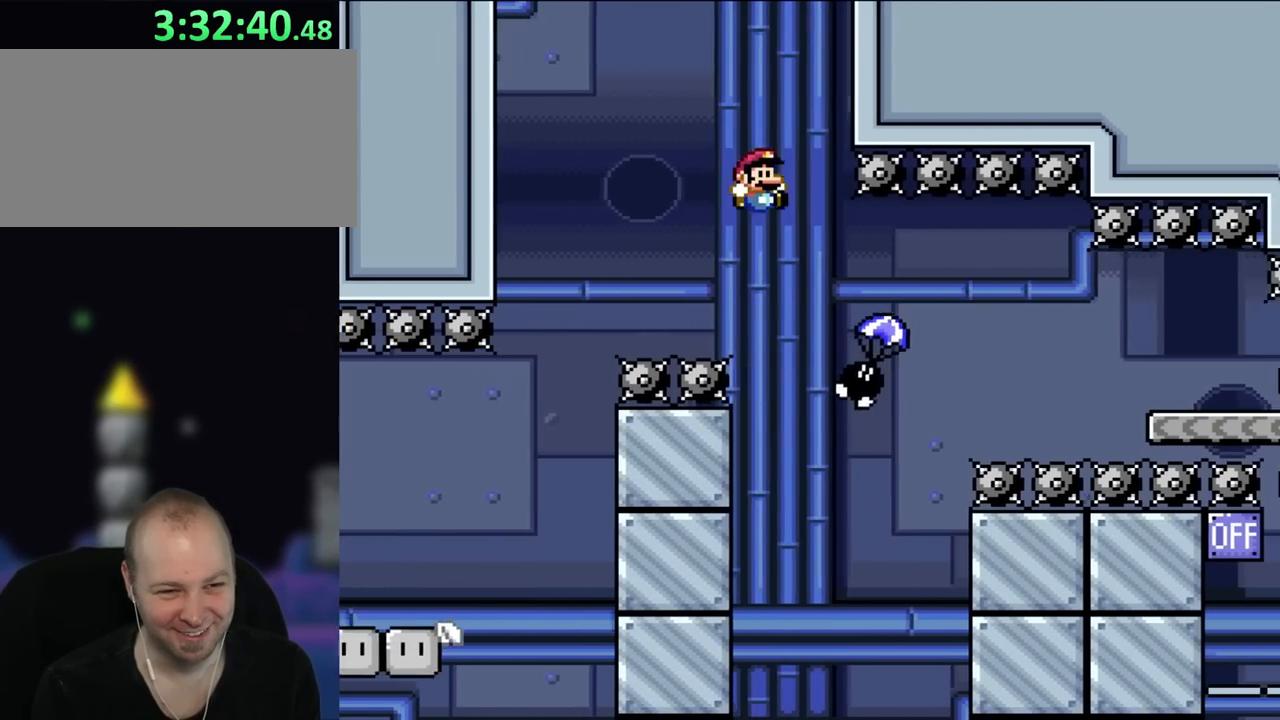
Gameplay with a controller (Nintendo layout); each line is a JSON object with the inputs held at the frame after it. "events" lists button and stick changes between this image and that frame as [ms after this image, input, new state], when the widget could be followed in between. Not read: L3 R1 R3.
{"buttons": ["Y", "DPAD_RIGHT"], "events": [[100, "A", "down"], [100, "DPAD_RIGHT", "up"], [150, "A", "up"], [150, "DPAD_RIGHT", "down"], [333, "B", "up"]]}
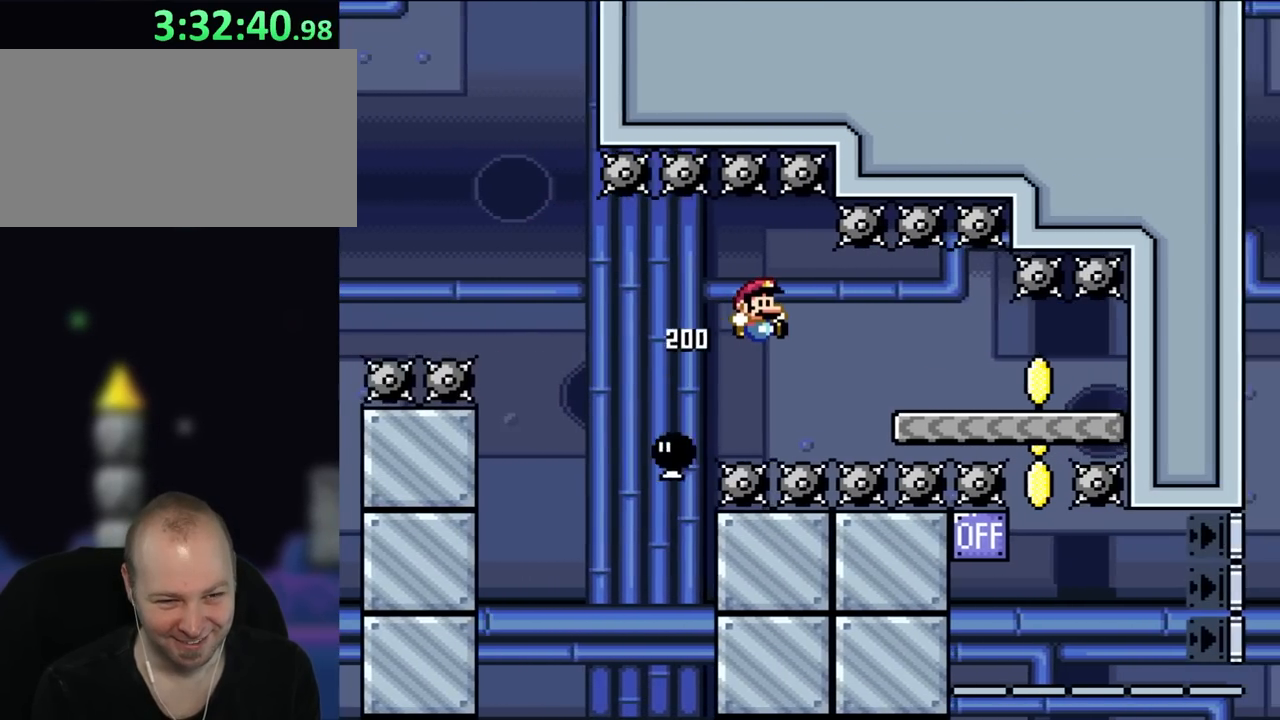
{"buttons": ["Y", "DPAD_RIGHT"], "events": [[17, "B", "down"], [450, "B", "up"]]}
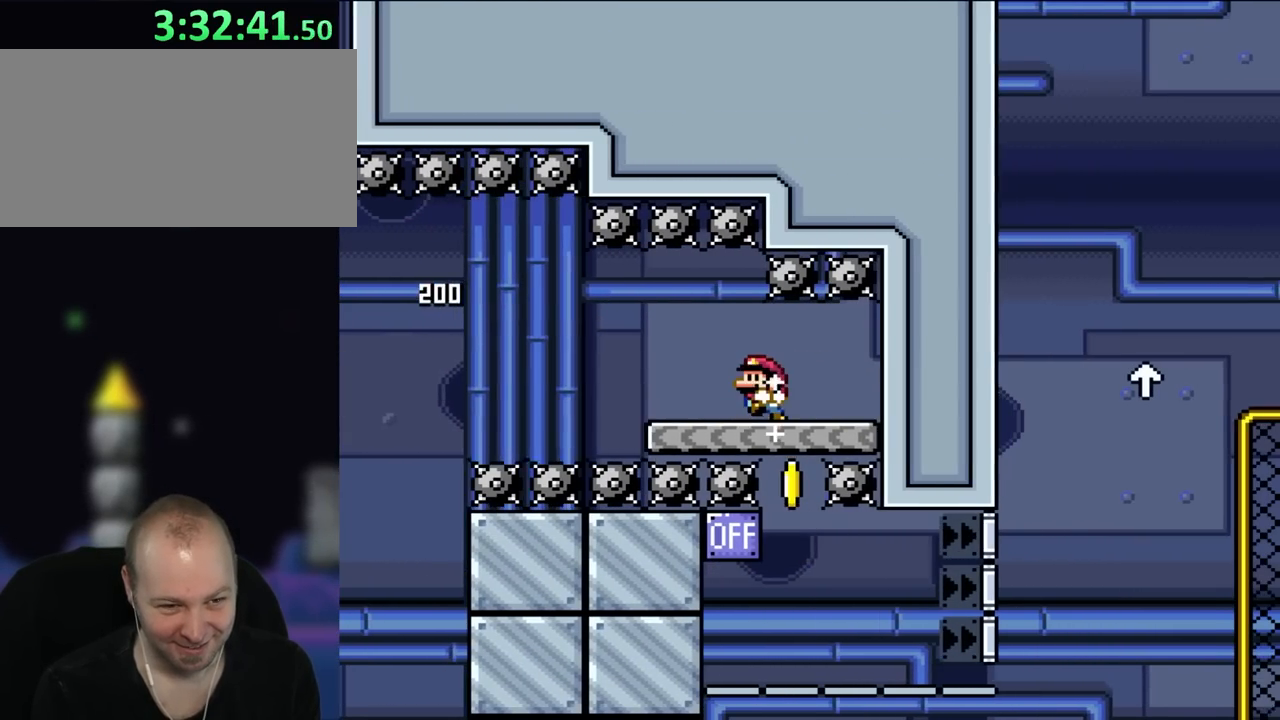
{"buttons": ["Y"], "events": [[67, "DPAD_UP", "down"], [117, "DPAD_LEFT", "down"], [117, "DPAD_RIGHT", "up"], [183, "DPAD_UP", "up"], [250, "DPAD_LEFT", "up"]]}
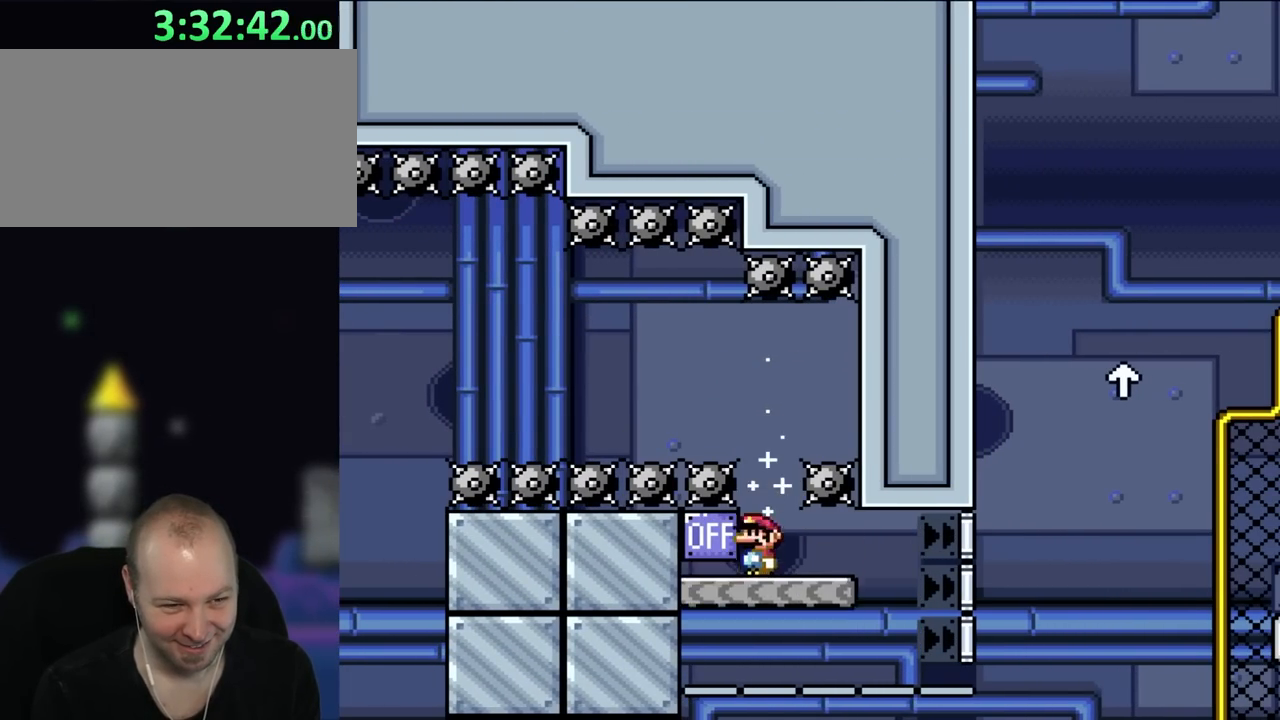
{"buttons": ["B", "Y", "DPAD_RIGHT"], "events": [[150, "DPAD_LEFT", "down"], [217, "DPAD_UP", "down"], [283, "B", "down"], [450, "DPAD_LEFT", "up"], [450, "DPAD_RIGHT", "down"], [450, "DPAD_UP", "up"]]}
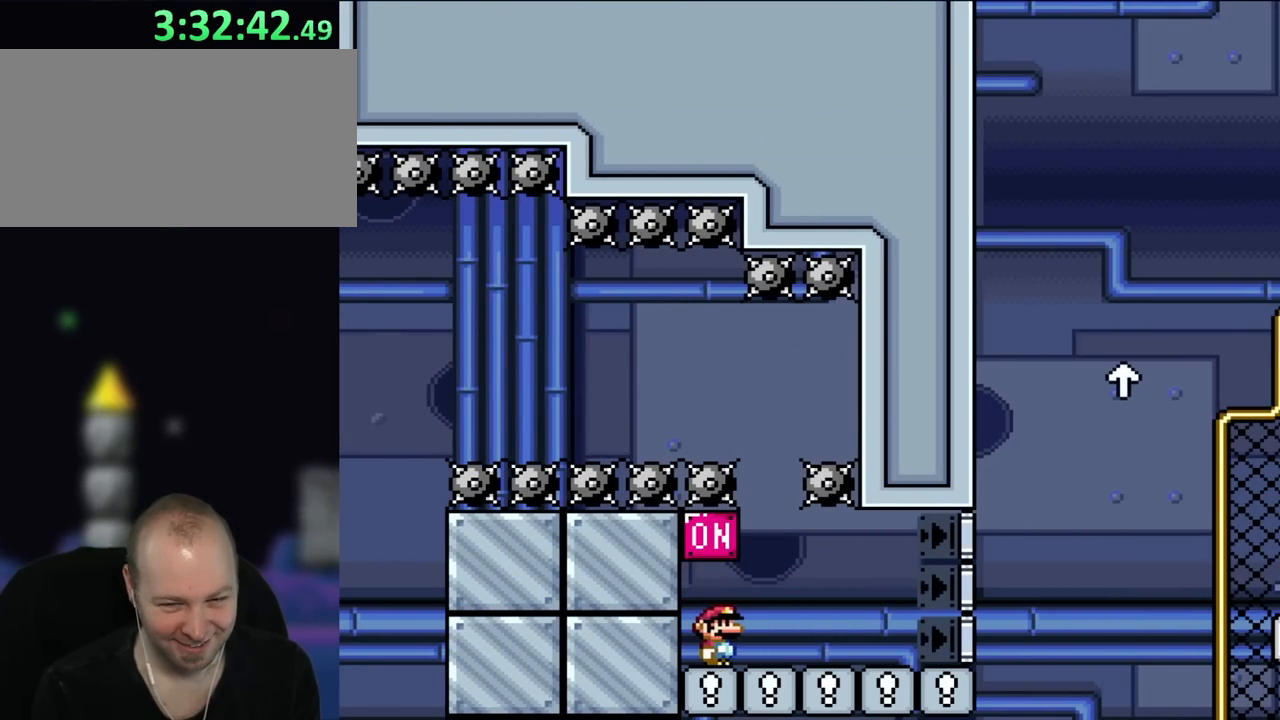
{"buttons": ["Y", "DPAD_RIGHT"], "events": [[67, "B", "up"]]}
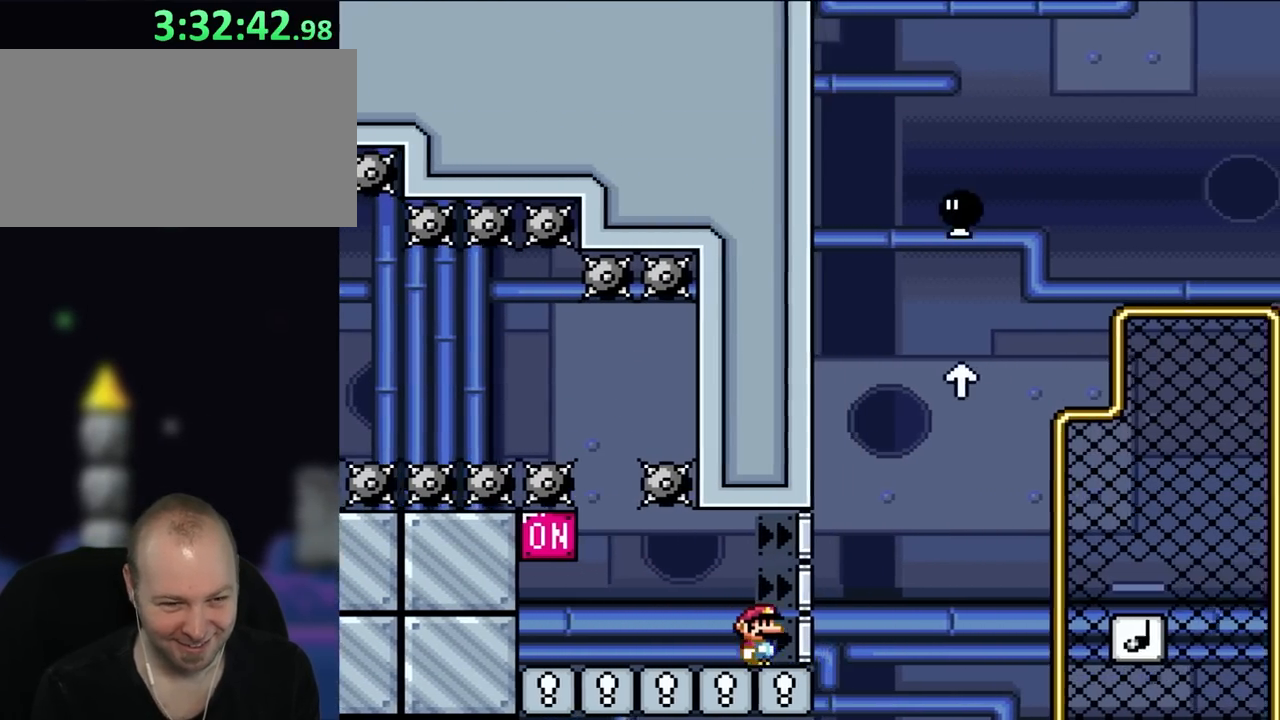
{"buttons": ["B", "Y", "DPAD_UP", "DPAD_RIGHT"], "events": [[217, "B", "down"], [483, "DPAD_UP", "down"]]}
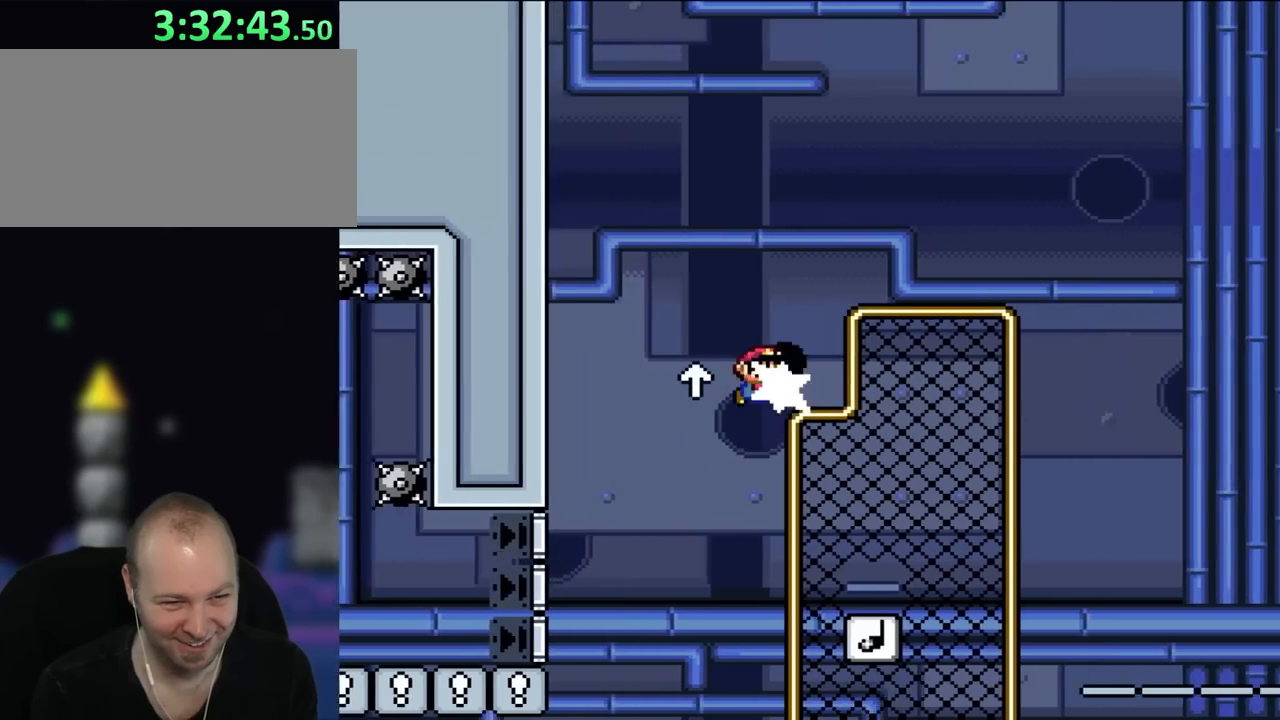
{"buttons": ["Y", "DPAD_RIGHT"], "events": [[117, "Y", "up"], [217, "Y", "down"], [300, "DPAD_RIGHT", "up"], [333, "DPAD_LEFT", "down"], [383, "DPAD_UP", "up"], [417, "B", "up"], [483, "DPAD_LEFT", "up"], [483, "DPAD_RIGHT", "down"]]}
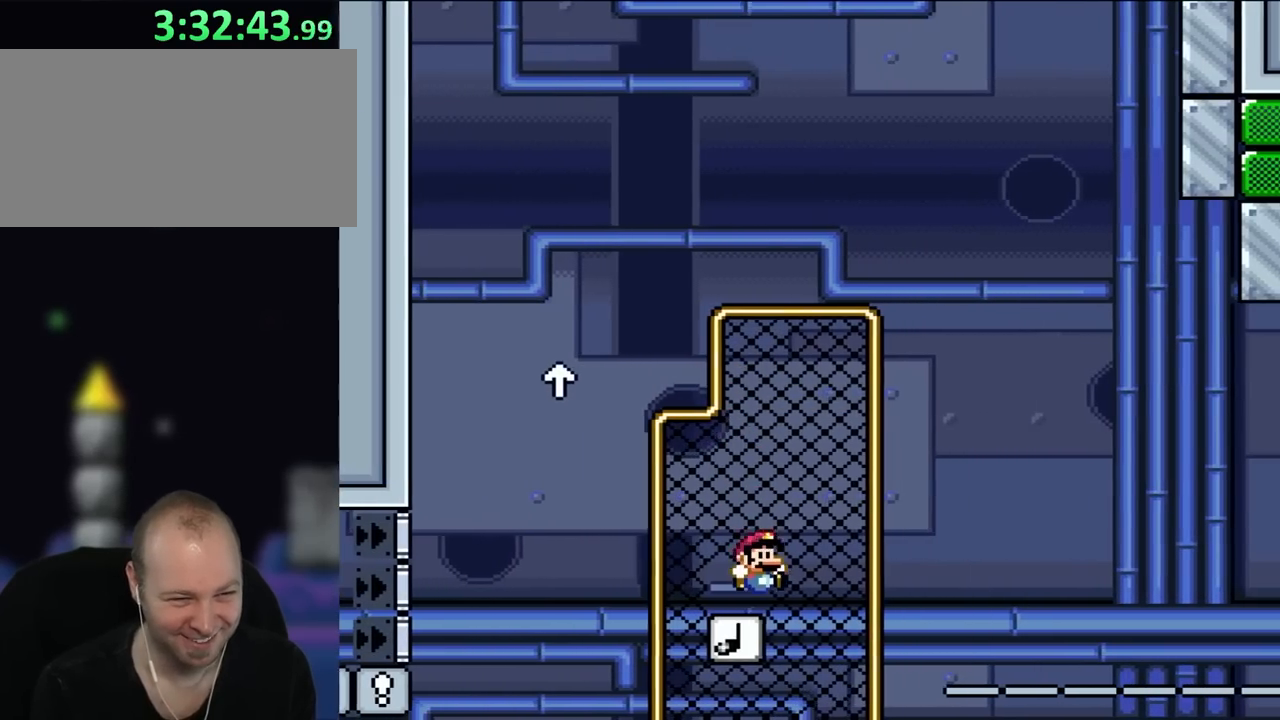
{"buttons": ["B", "Y"], "events": [[117, "DPAD_RIGHT", "up"], [183, "B", "down"], [250, "DPAD_RIGHT", "down"], [450, "DPAD_RIGHT", "up"]]}
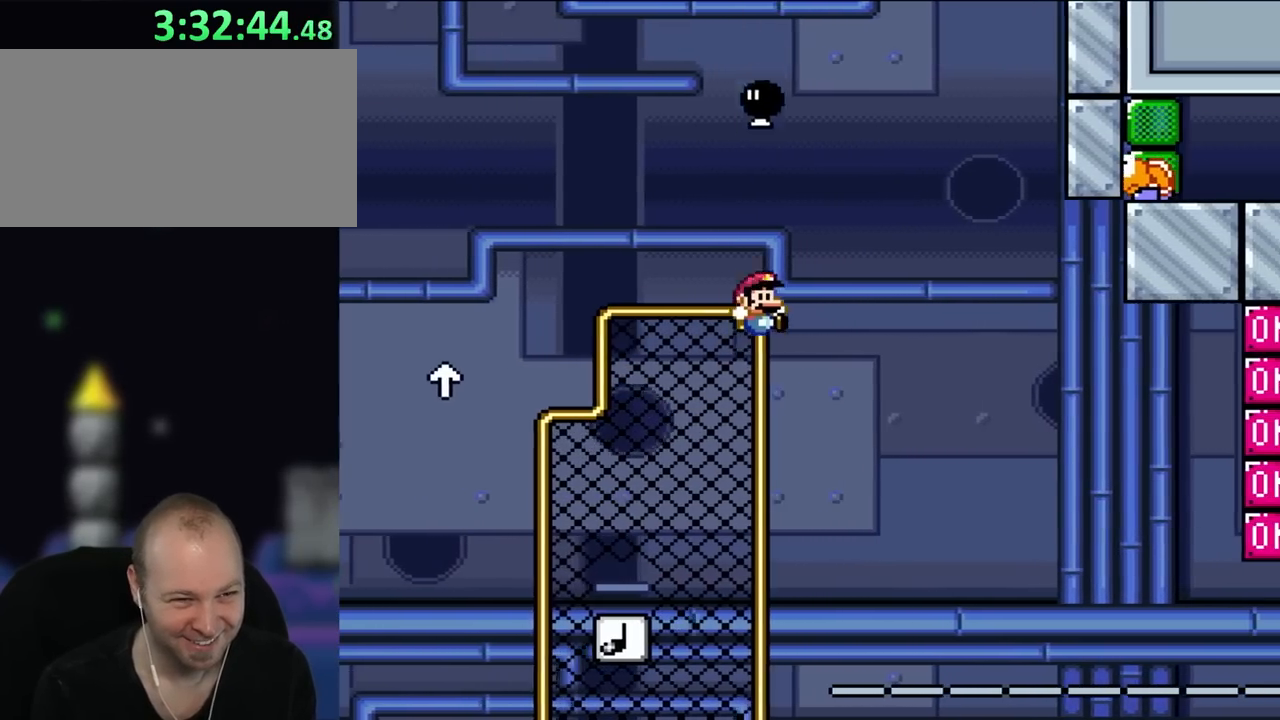
{"buttons": ["B", "DPAD_RIGHT"], "events": [[333, "DPAD_RIGHT", "down"], [483, "Y", "up"]]}
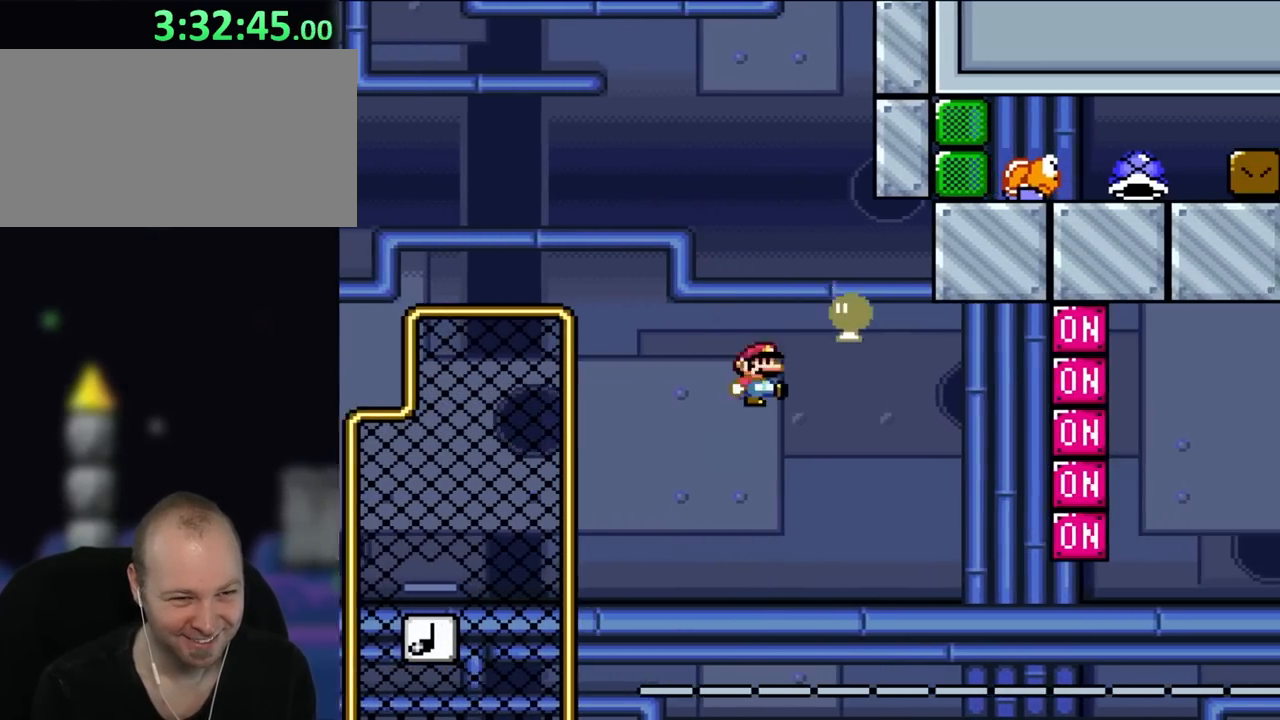
{"buttons": ["Y", "DPAD_RIGHT"], "events": [[100, "DPAD_RIGHT", "up"], [100, "DPAD_UP", "down"], [100, "Y", "down"], [150, "DPAD_LEFT", "down"], [217, "DPAD_LEFT", "up"], [250, "DPAD_RIGHT", "down"], [250, "DPAD_UP", "up"], [300, "B", "up"]]}
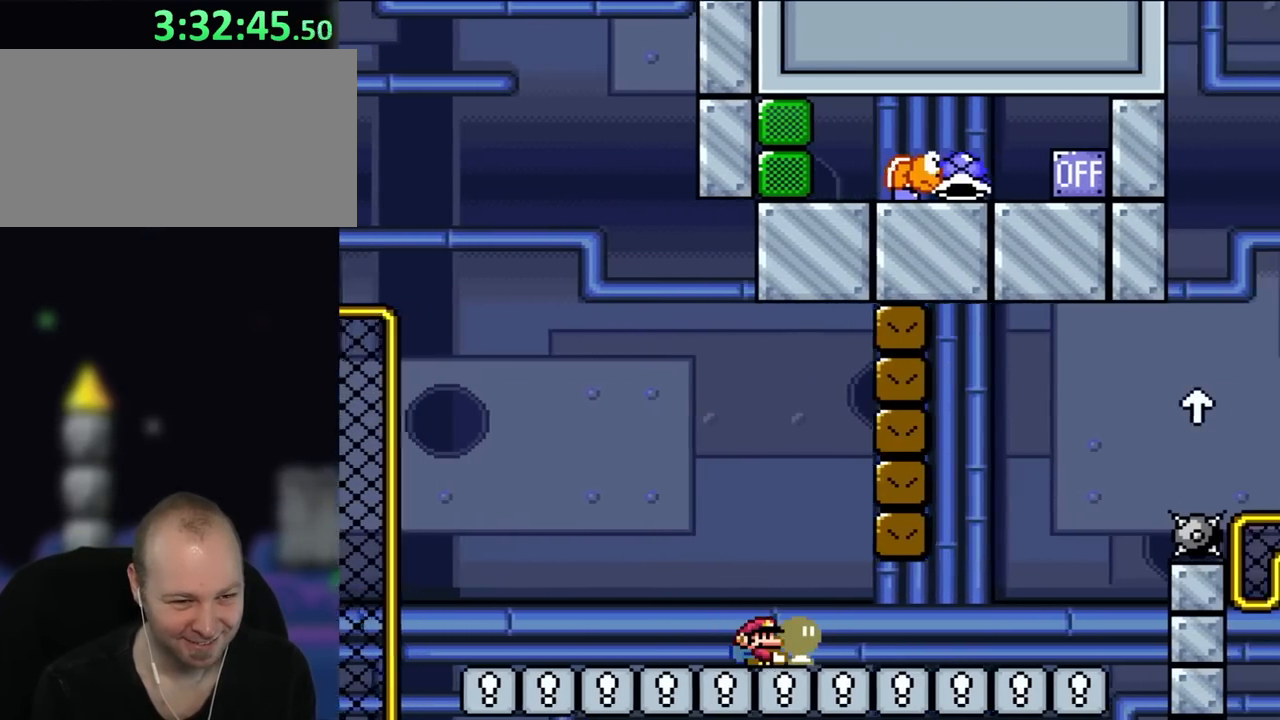
{"buttons": ["Y", "DPAD_UP", "DPAD_RIGHT"], "events": [[483, "DPAD_UP", "down"]]}
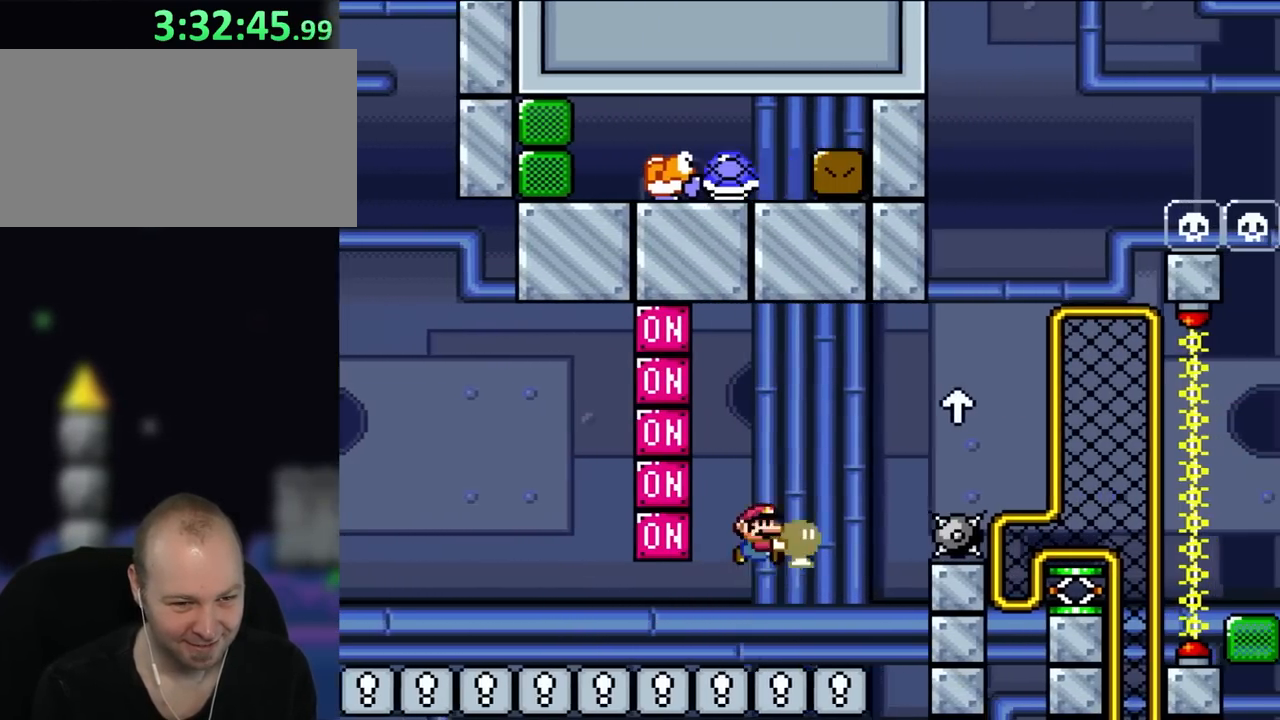
{"buttons": ["B", "Y", "DPAD_UP", "DPAD_RIGHT"], "events": [[17, "B", "down"]]}
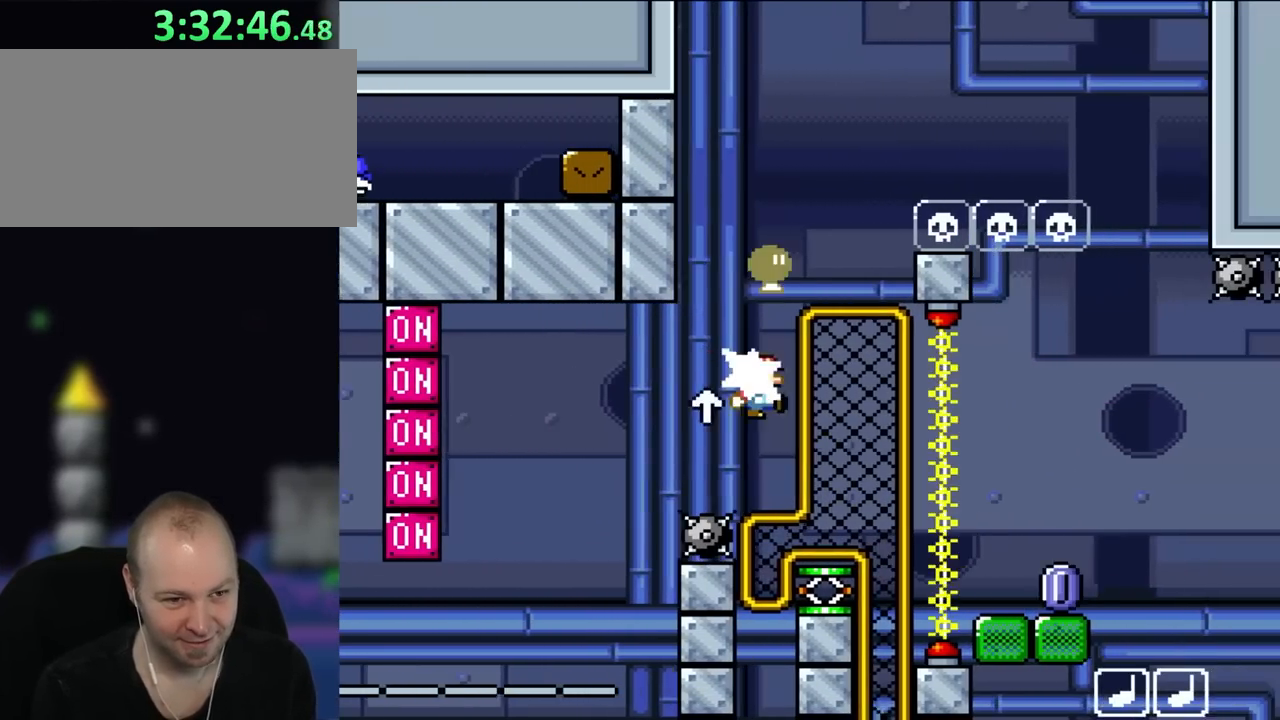
{"buttons": ["B", "Y", "DPAD_RIGHT"], "events": [[50, "Y", "up"], [150, "DPAD_RIGHT", "up"], [183, "DPAD_LEFT", "down"], [183, "Y", "down"], [267, "B", "up"], [267, "DPAD_LEFT", "up"], [300, "DPAD_RIGHT", "down"], [300, "DPAD_UP", "up"], [483, "B", "down"]]}
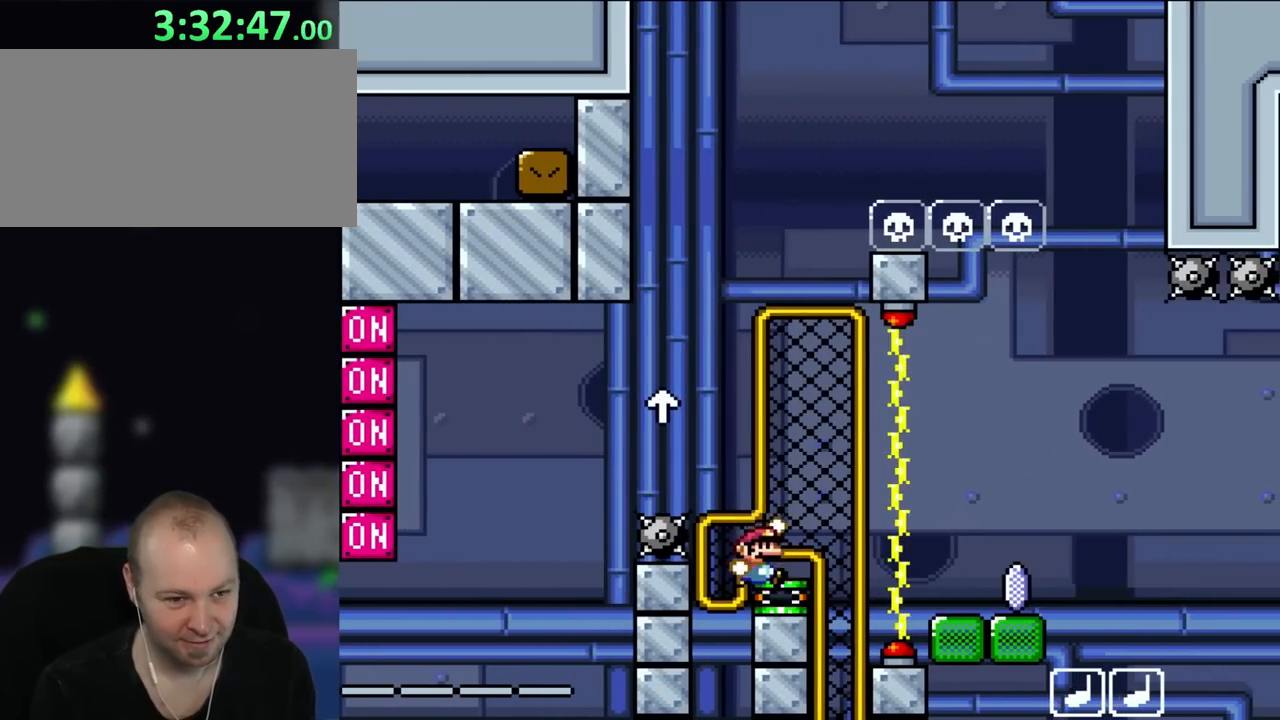
{"buttons": ["B", "Y", "DPAD_RIGHT"], "events": [[150, "DPAD_RIGHT", "up"], [283, "DPAD_RIGHT", "down"]]}
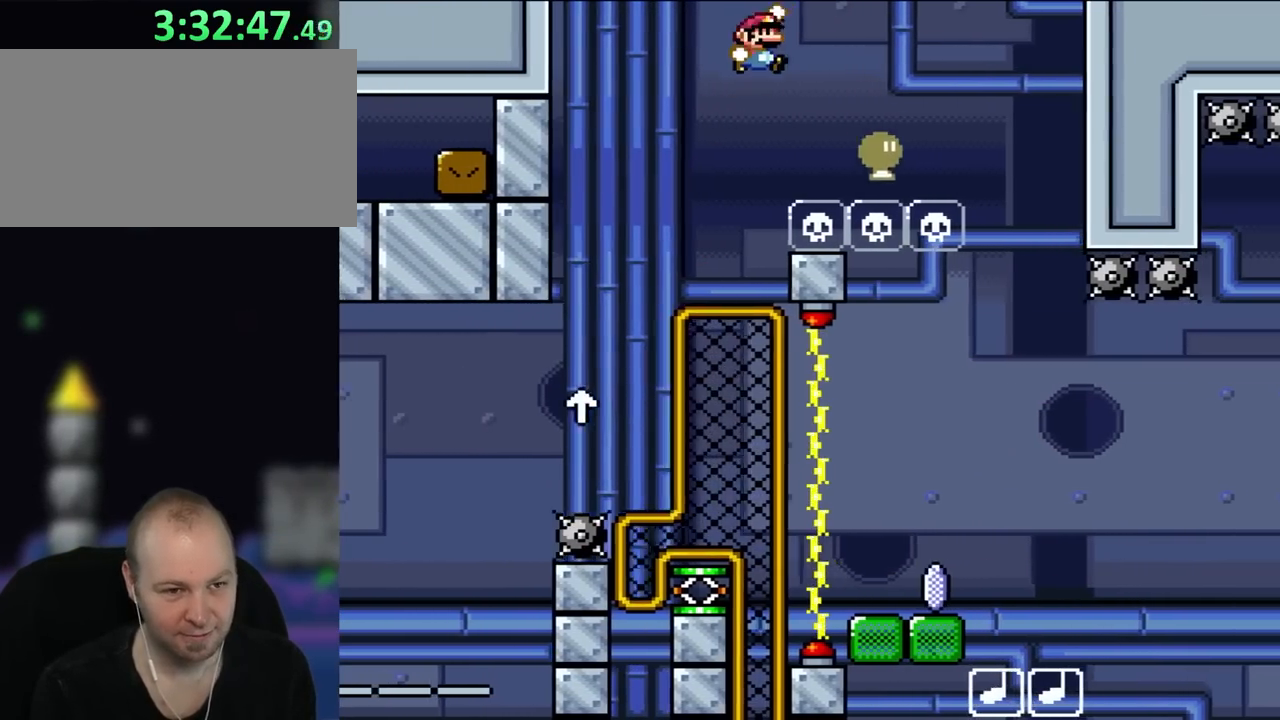
{"buttons": ["B", "Y", "DPAD_RIGHT"], "events": []}
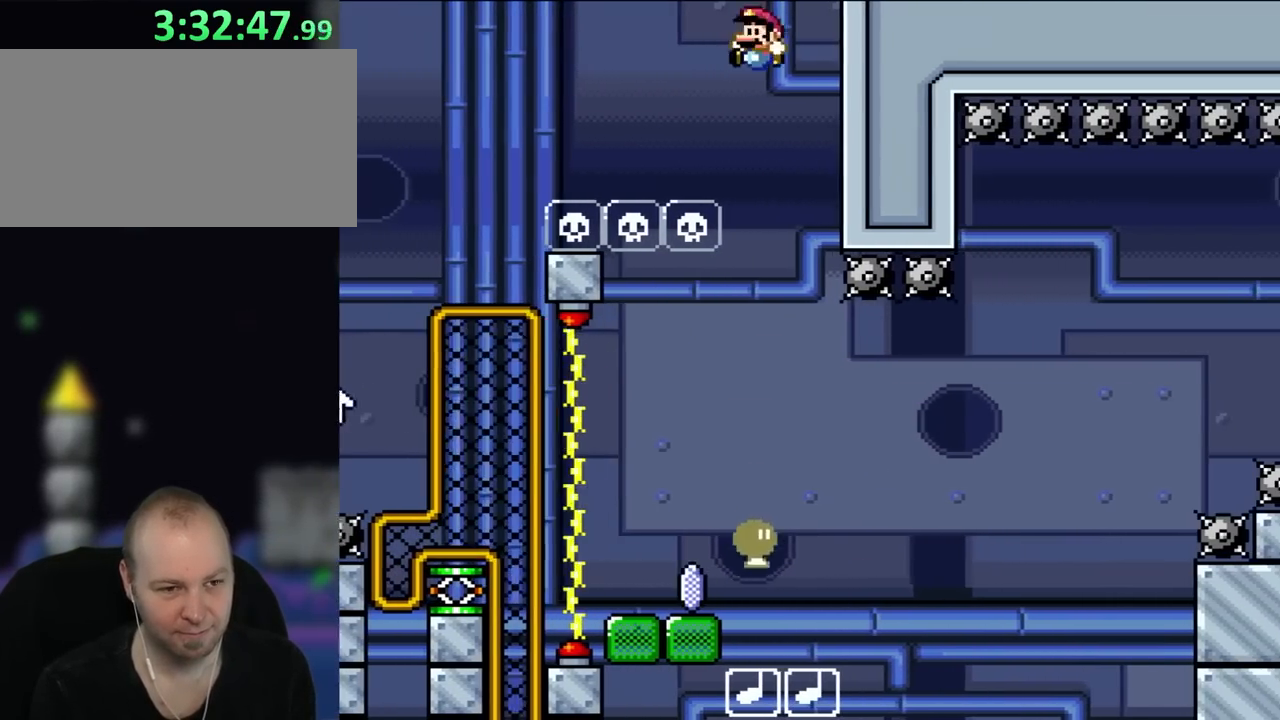
{"buttons": ["X", "DPAD_LEFT"], "events": [[67, "B", "up"], [67, "DPAD_RIGHT", "up"], [67, "DPAD_UP", "down"], [100, "DPAD_LEFT", "down"], [100, "DPAD_UP", "up"], [250, "B", "down"], [483, "B", "up"], [483, "X", "down"], [483, "Y", "up"]]}
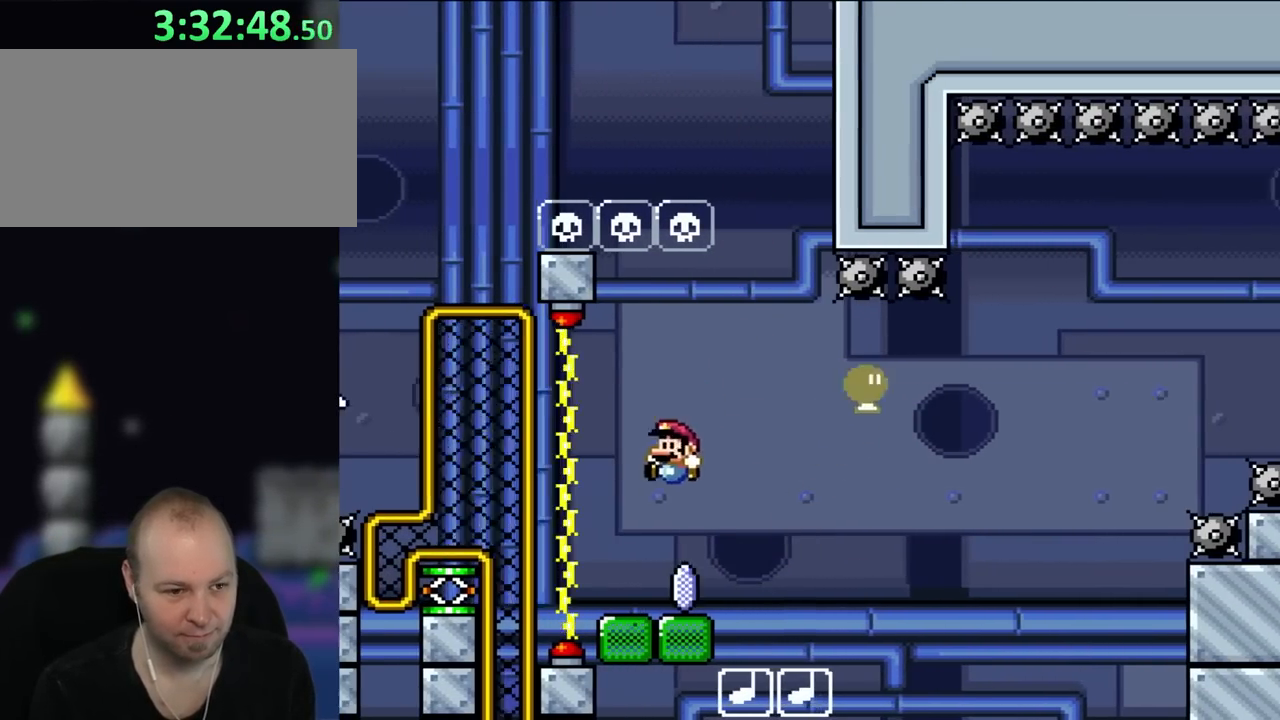
{"buttons": ["A", "X", "DPAD_RIGHT"], "events": [[17, "DPAD_LEFT", "up"], [133, "DPAD_RIGHT", "down"], [417, "A", "down"]]}
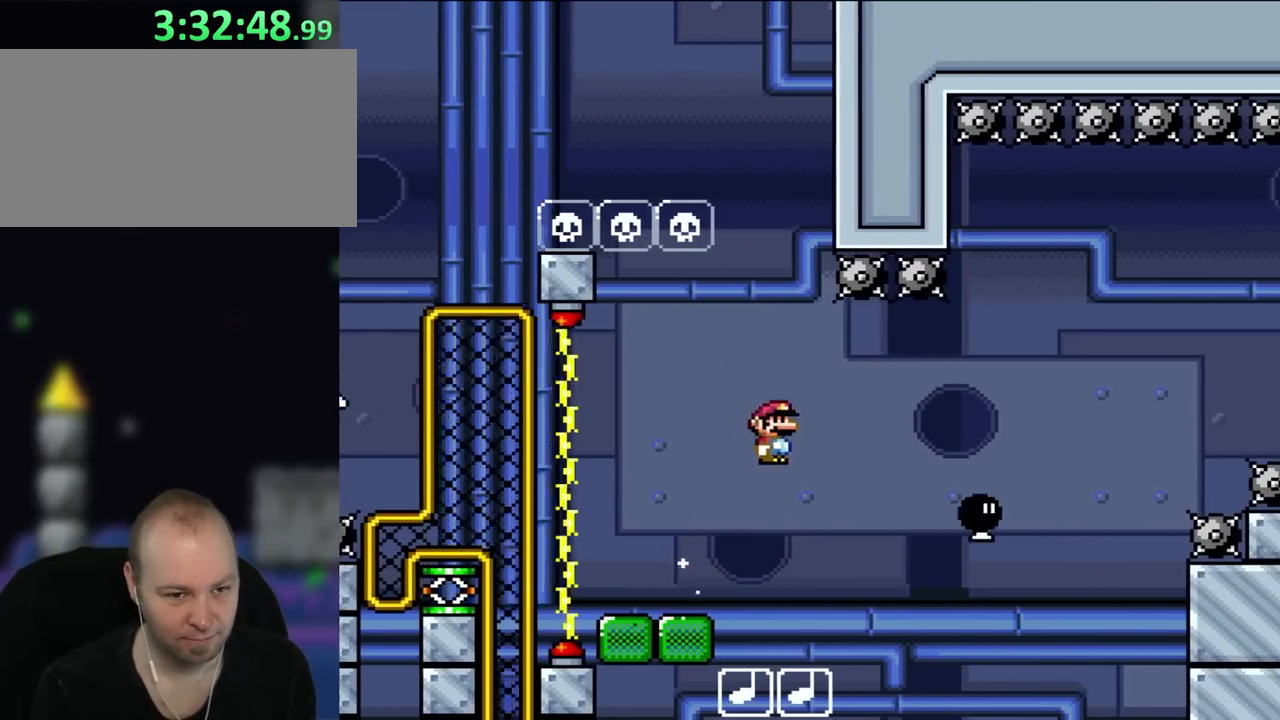
{"buttons": ["X", "DPAD_RIGHT"], "events": [[483, "A", "up"]]}
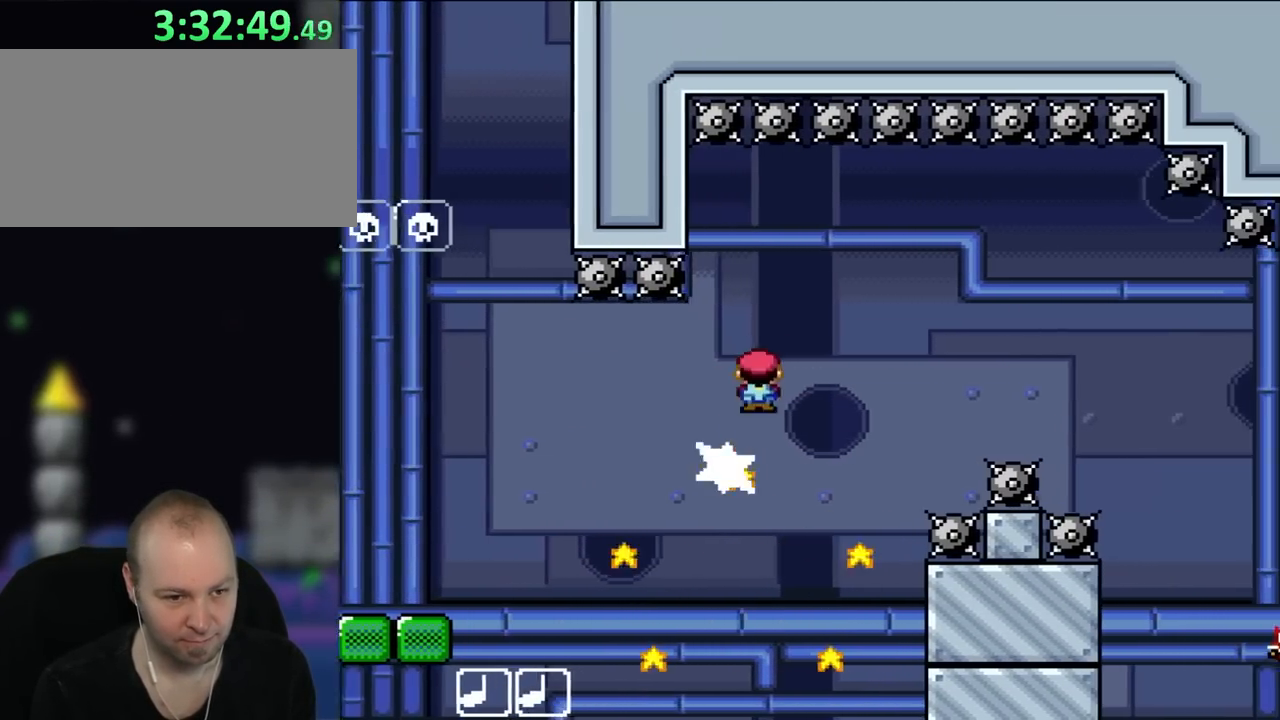
{"buttons": ["A", "X", "DPAD_RIGHT"], "events": [[33, "A", "down"]]}
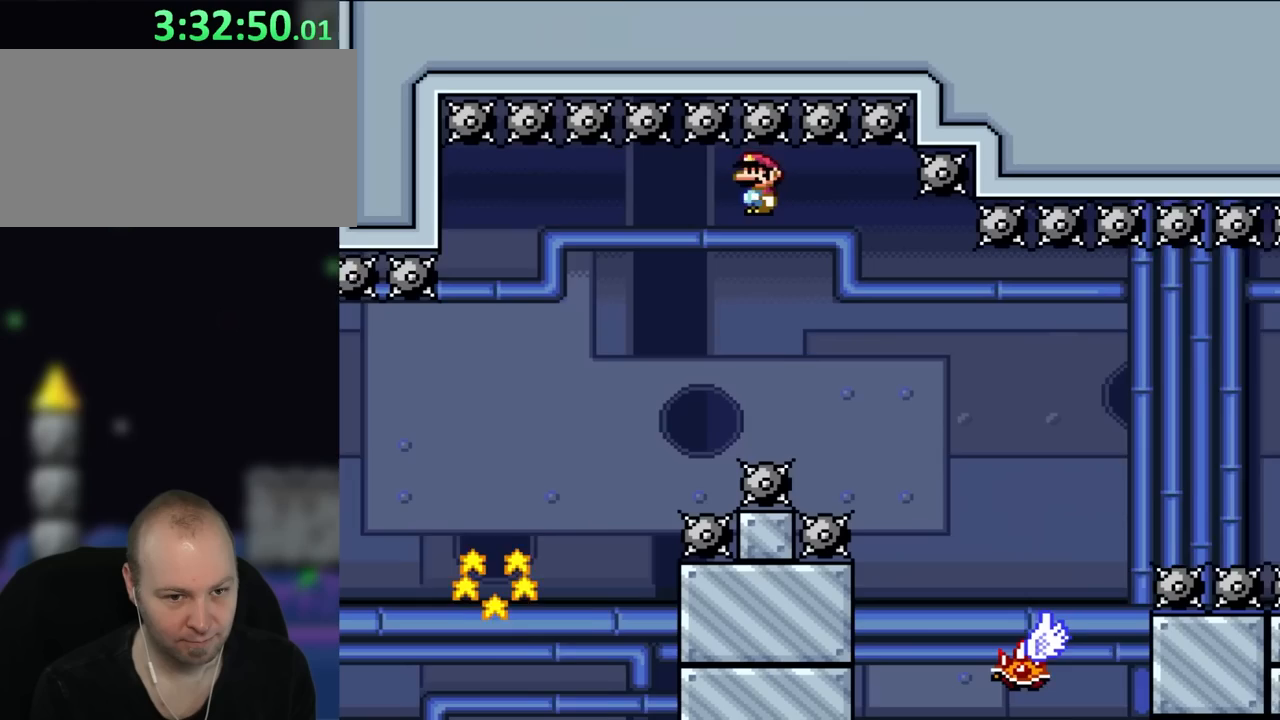
{"buttons": ["X", "DPAD_RIGHT"], "events": [[217, "A", "up"], [350, "DPAD_UP", "down"], [383, "DPAD_LEFT", "down"], [383, "DPAD_RIGHT", "up"], [417, "DPAD_UP", "up"], [450, "DPAD_UP", "down"], [483, "DPAD_LEFT", "up"], [483, "DPAD_RIGHT", "down"], [483, "DPAD_UP", "up"]]}
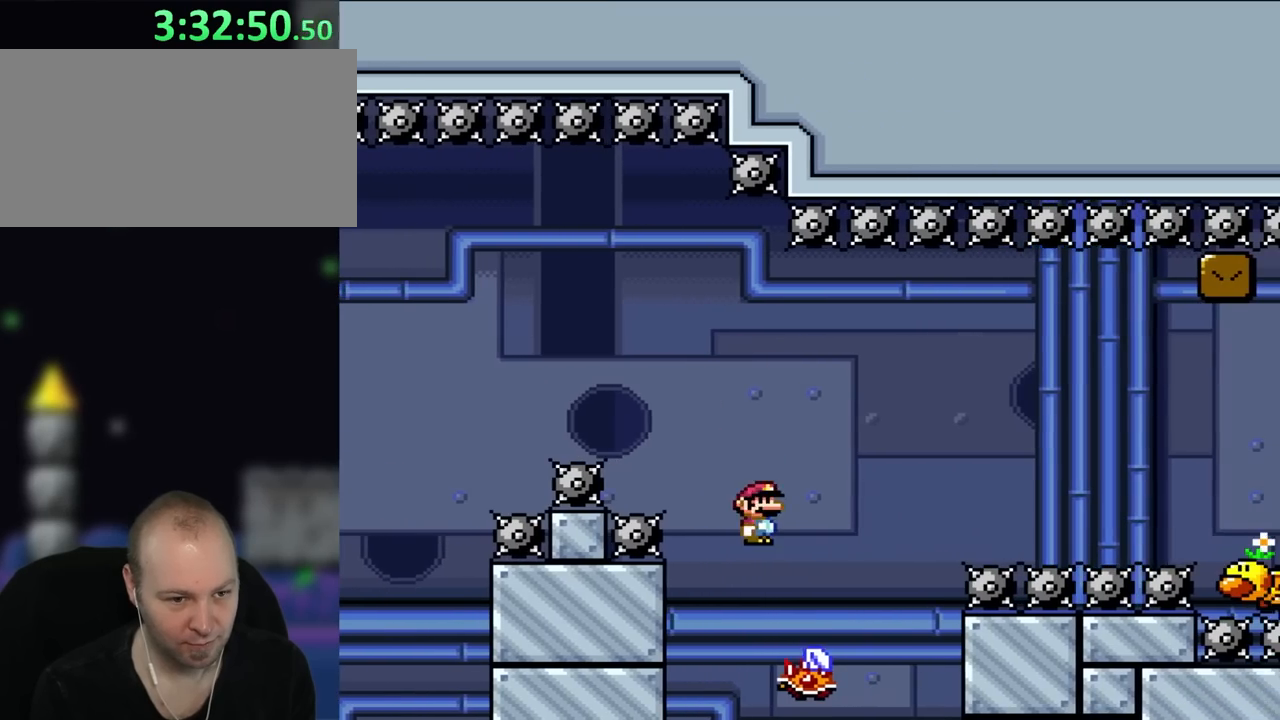
{"buttons": ["A", "X", "DPAD_RIGHT"], "events": [[100, "DPAD_RIGHT", "up"], [150, "A", "down"], [250, "DPAD_RIGHT", "down"]]}
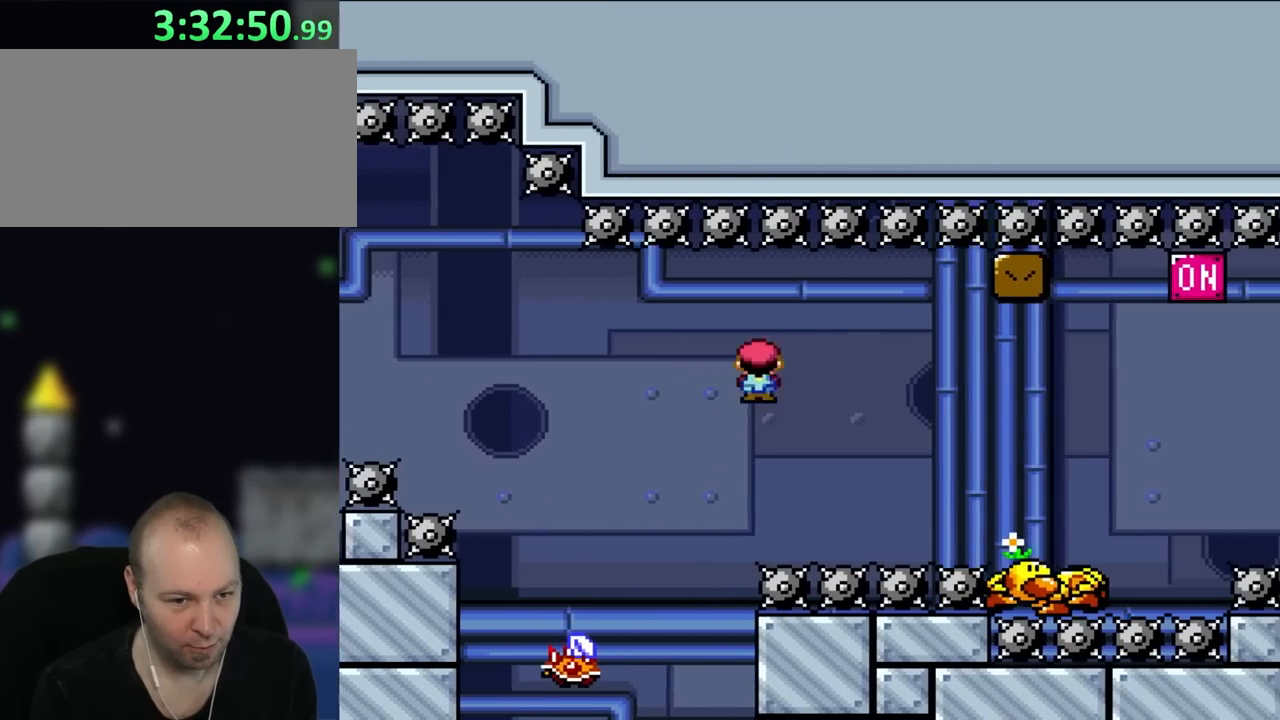
{"buttons": ["A", "X", "DPAD_RIGHT"], "events": []}
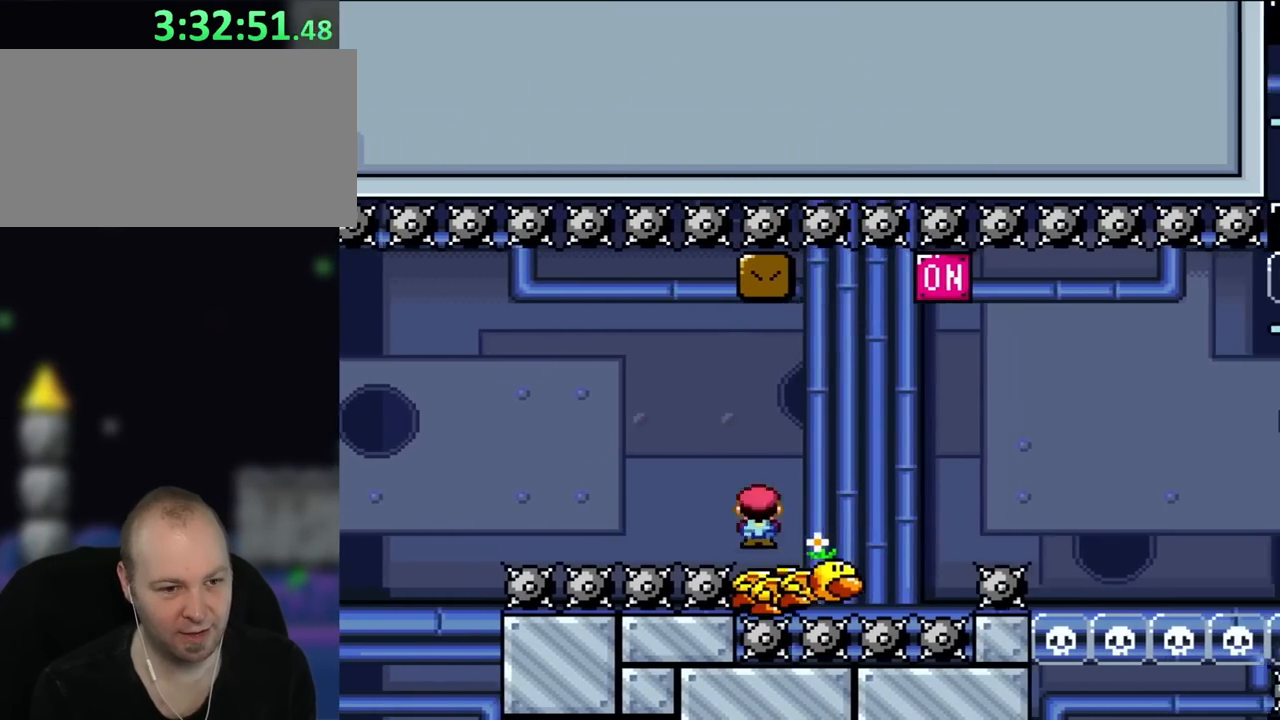
{"buttons": ["A", "X", "DPAD_LEFT"], "events": [[383, "DPAD_RIGHT", "up"], [383, "DPAD_UP", "down"], [417, "DPAD_LEFT", "down"], [417, "DPAD_UP", "up"]]}
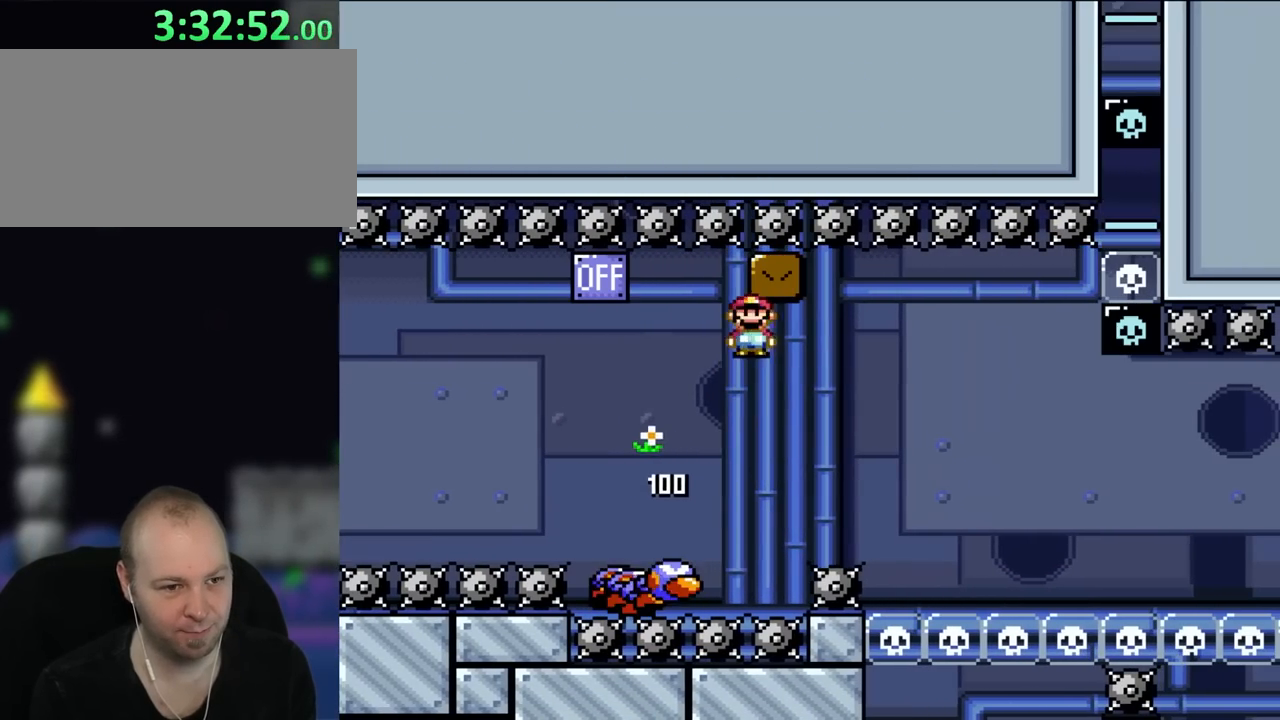
{"buttons": ["A", "X", "DPAD_RIGHT"], "events": [[283, "DPAD_LEFT", "up"], [333, "DPAD_RIGHT", "down"]]}
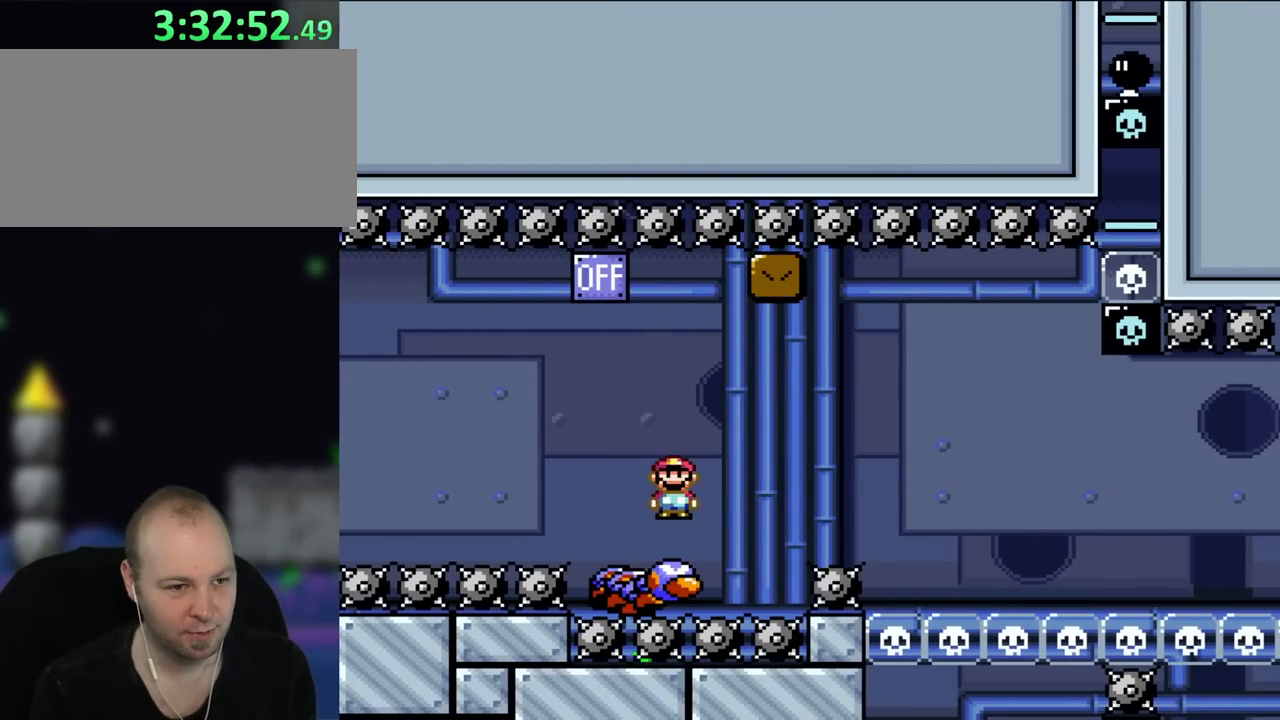
{"buttons": ["A", "X", "DPAD_RIGHT"], "events": [[17, "DPAD_RIGHT", "up"], [17, "DPAD_UP", "down"], [33, "DPAD_LEFT", "down"], [33, "DPAD_UP", "up"], [333, "DPAD_LEFT", "up"], [383, "DPAD_RIGHT", "down"]]}
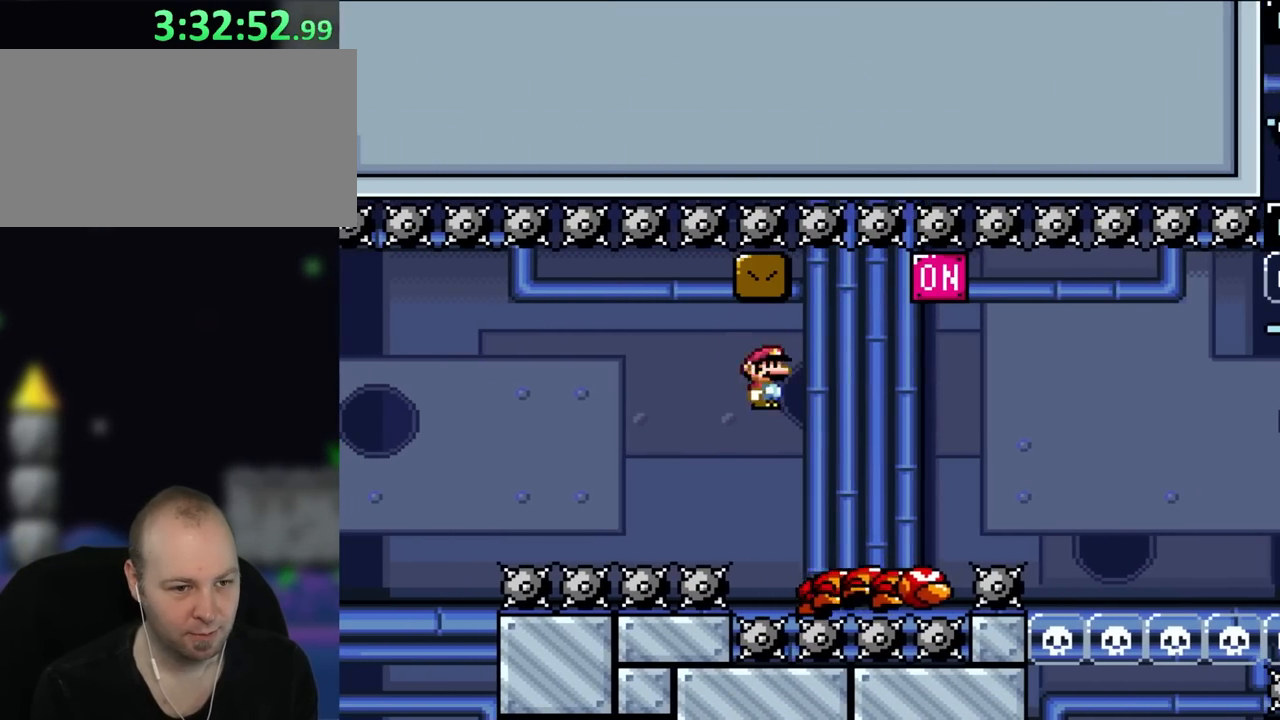
{"buttons": ["A", "X", "DPAD_UP", "DPAD_LEFT"], "events": [[483, "DPAD_LEFT", "down"], [483, "DPAD_RIGHT", "up"], [483, "DPAD_UP", "down"]]}
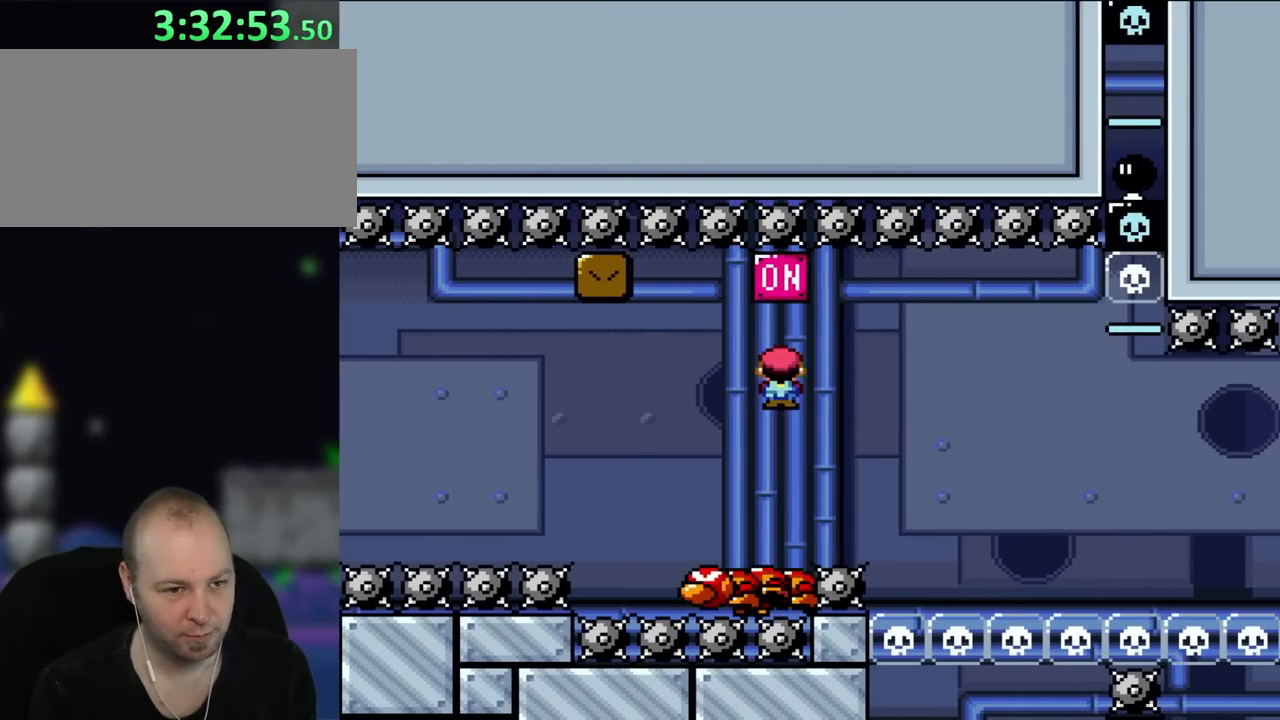
{"buttons": ["A", "X", "DPAD_LEFT"], "events": [[17, "DPAD_UP", "up"], [150, "DPAD_LEFT", "up"], [333, "DPAD_LEFT", "down"], [450, "DPAD_UP", "down"], [483, "DPAD_UP", "up"]]}
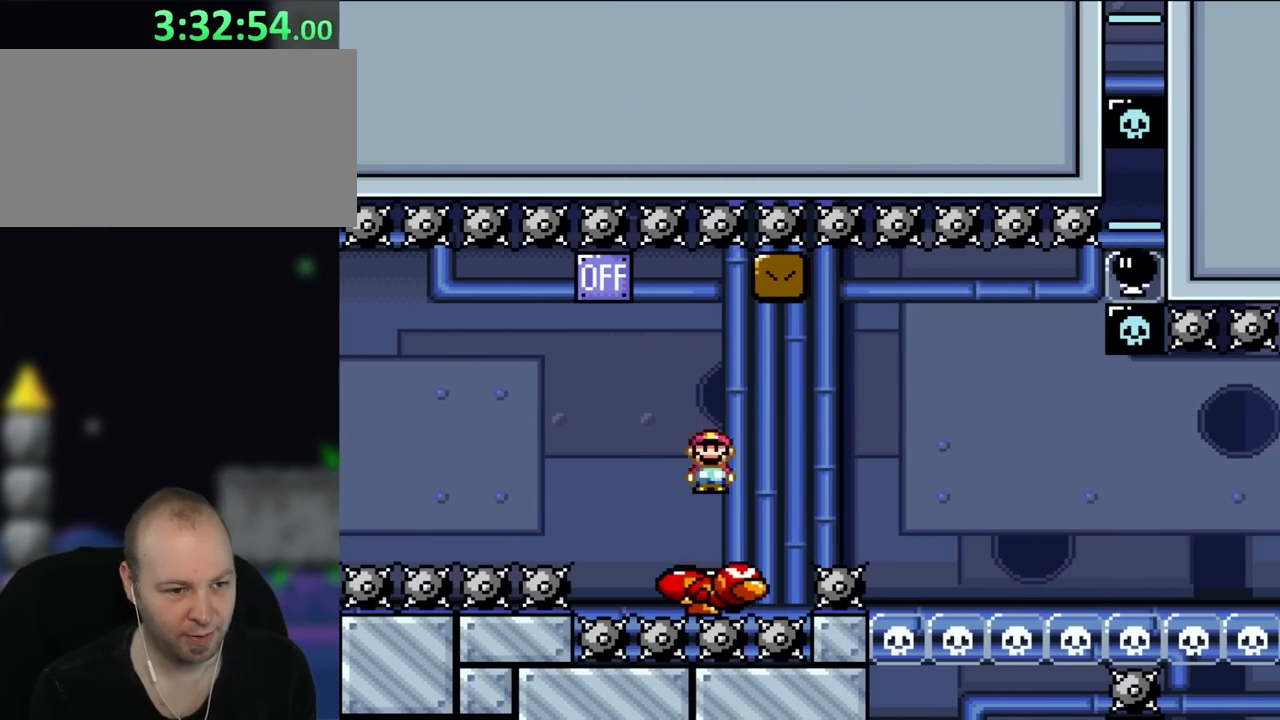
{"buttons": ["A", "X", "DPAD_RIGHT"], "events": [[67, "DPAD_LEFT", "up"], [417, "DPAD_RIGHT", "down"]]}